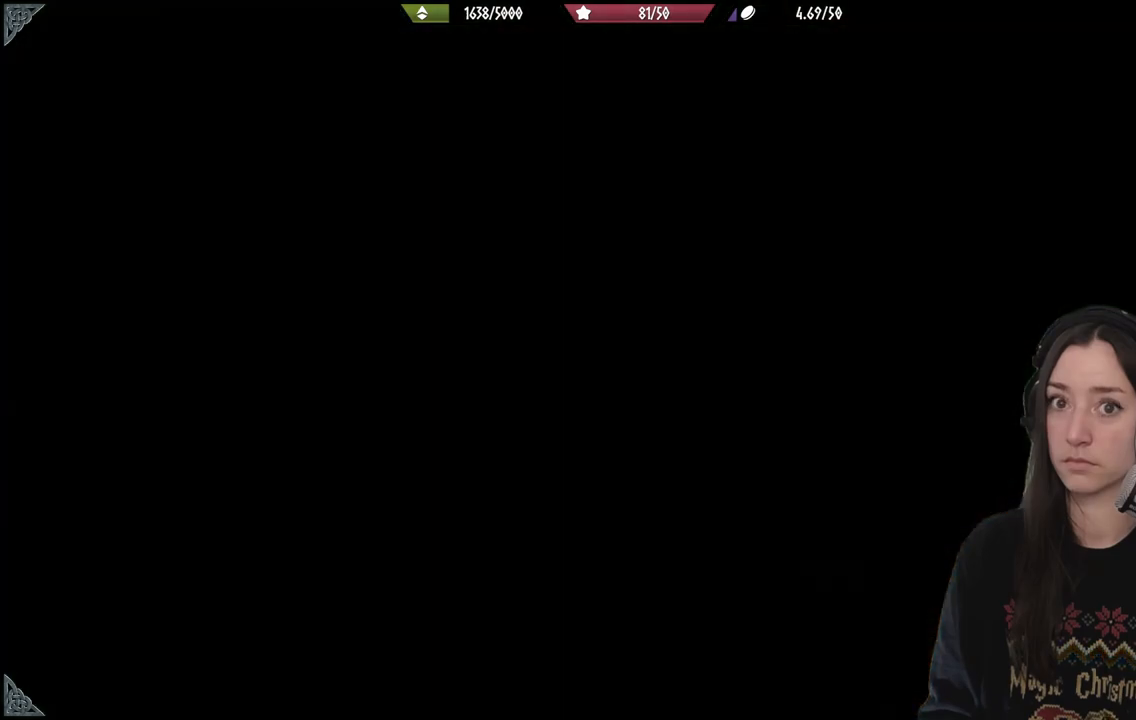
Gameplay with a controller (Xbox layout); each line is a JSON object with the inputs held at the frame after it. "events" lists button and stick changes between this image and that frame as [ms after this image, input, new state], when the widget could be followed in between. Not read: L3.
{"buttons": [], "left_stick": "center", "right_stick": "center", "events": []}
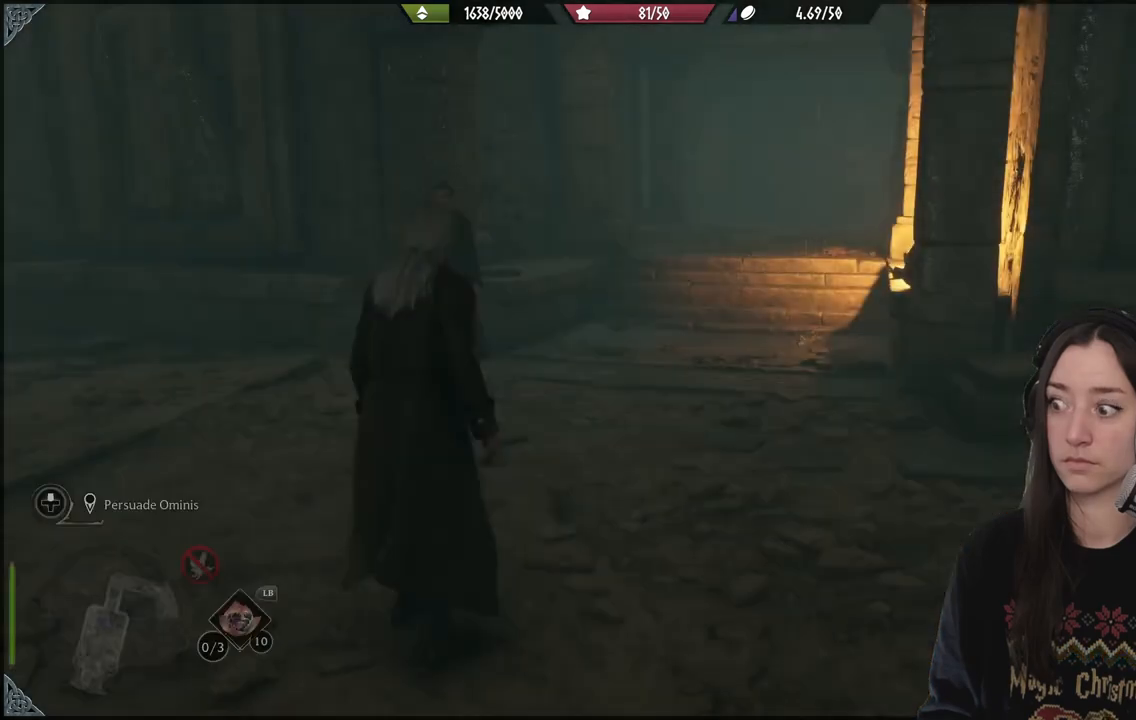
{"buttons": [], "left_stick": "center", "right_stick": "center", "events": []}
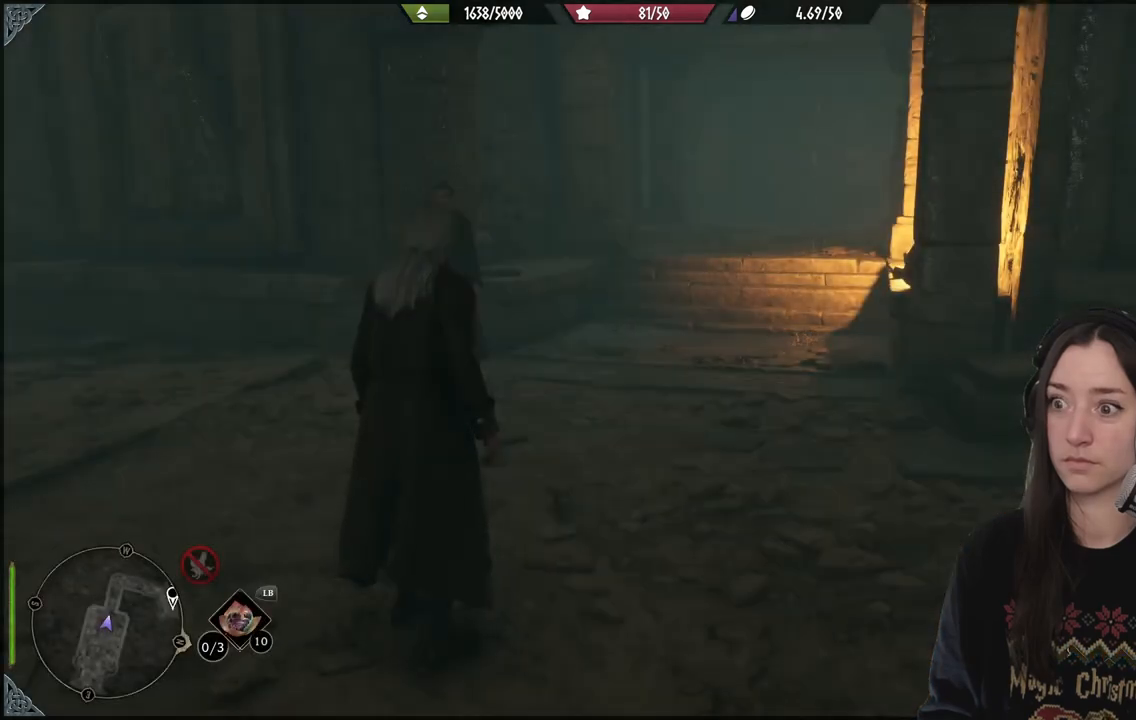
{"buttons": [], "left_stick": "center", "right_stick": "center", "events": []}
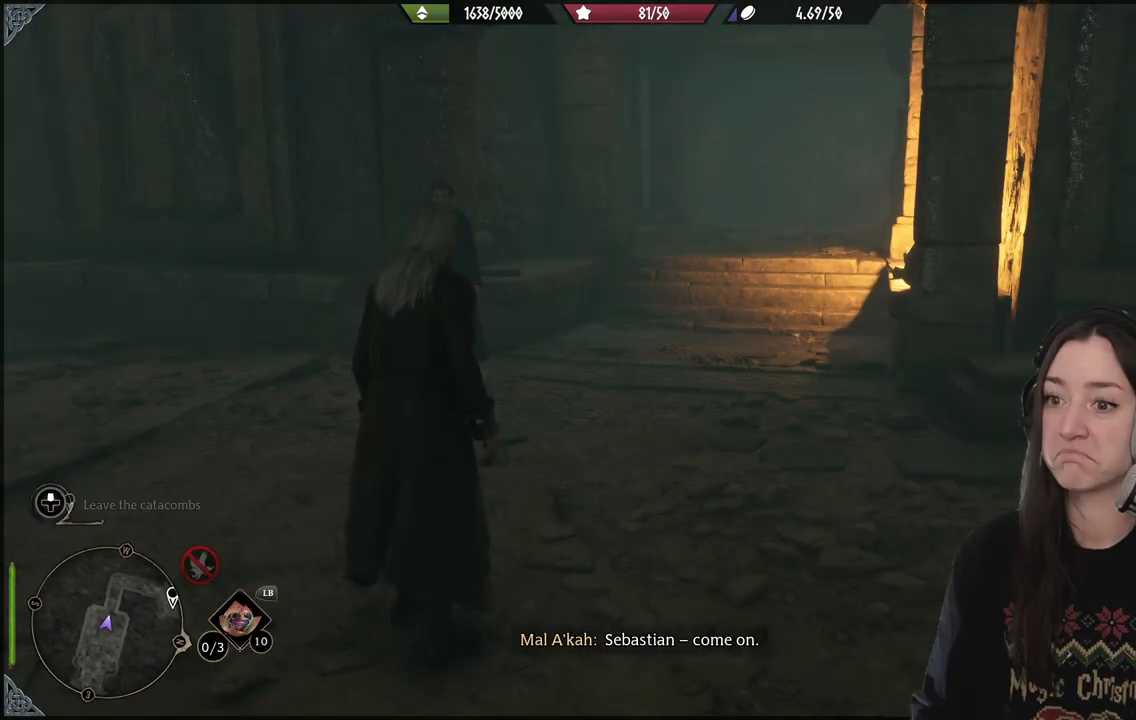
{"buttons": [], "left_stick": "center", "right_stick": "center", "events": []}
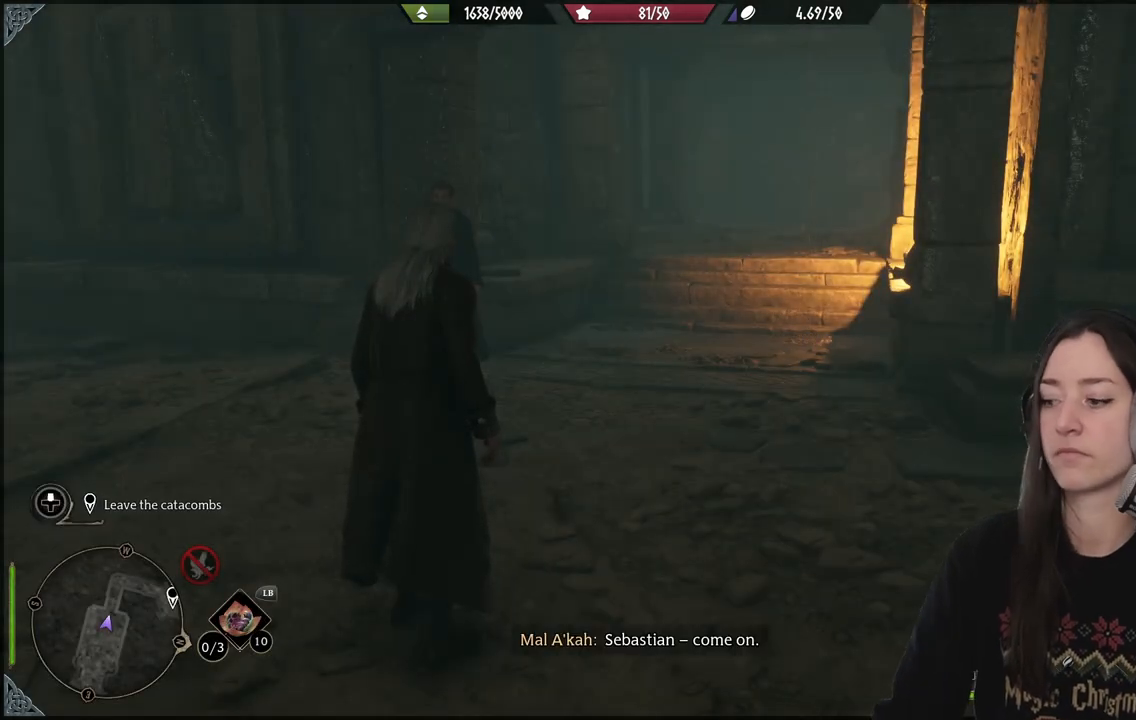
{"buttons": [], "left_stick": "center", "right_stick": "center", "events": []}
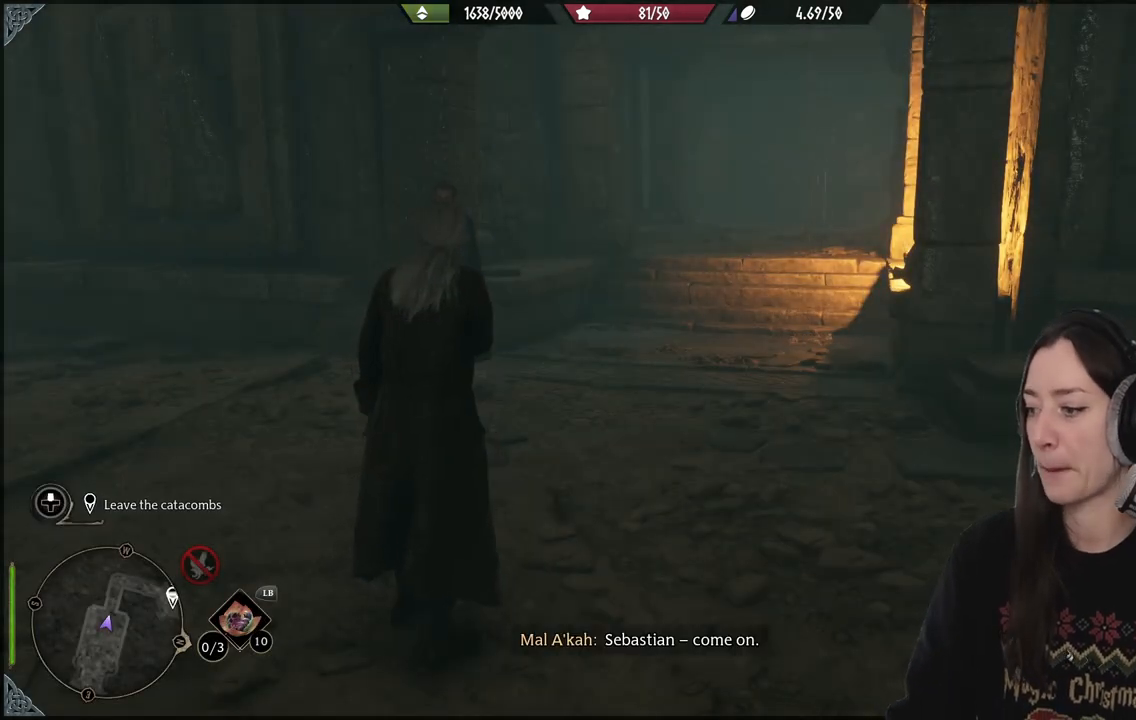
{"buttons": [], "left_stick": "center", "right_stick": "center", "events": []}
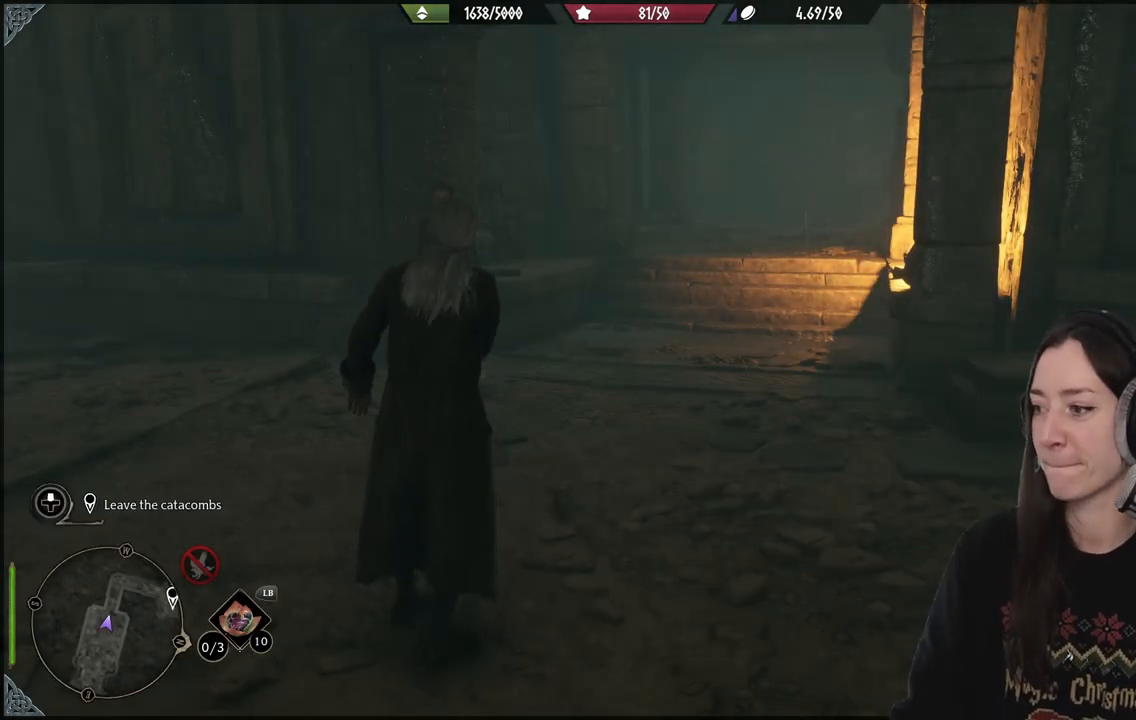
{"buttons": [], "left_stick": "center", "right_stick": "center", "events": [[167, "right_stick", "right"], [467, "right_stick", "center"]]}
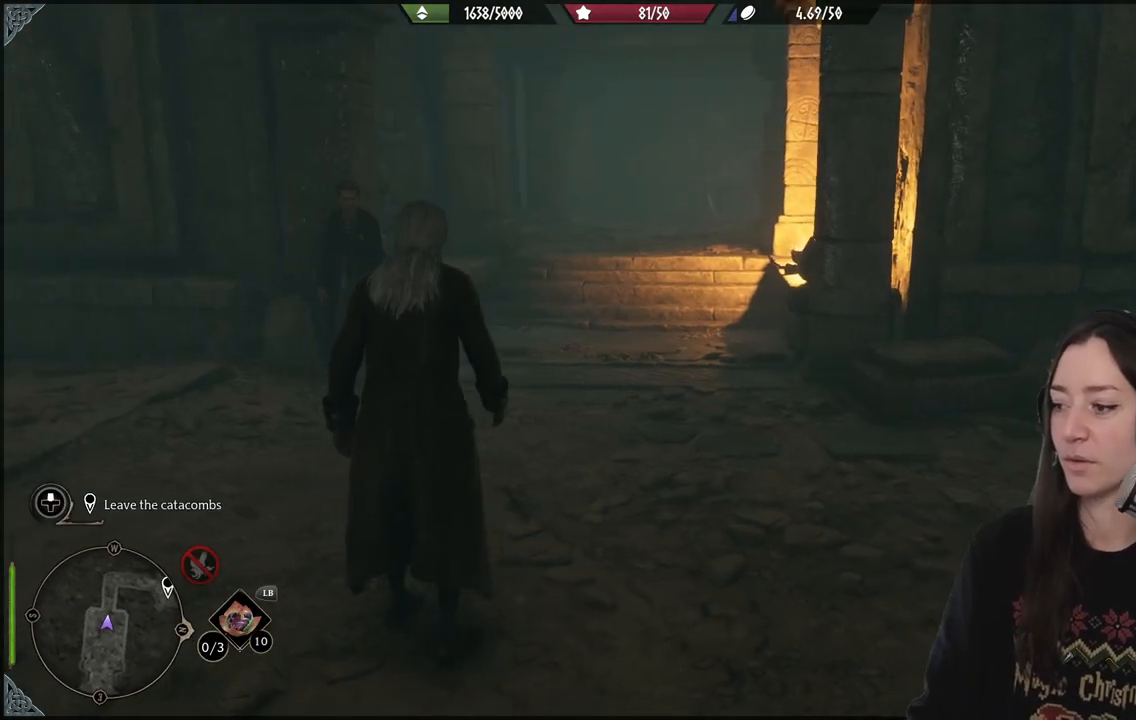
{"buttons": [], "left_stick": "center", "right_stick": "center", "events": []}
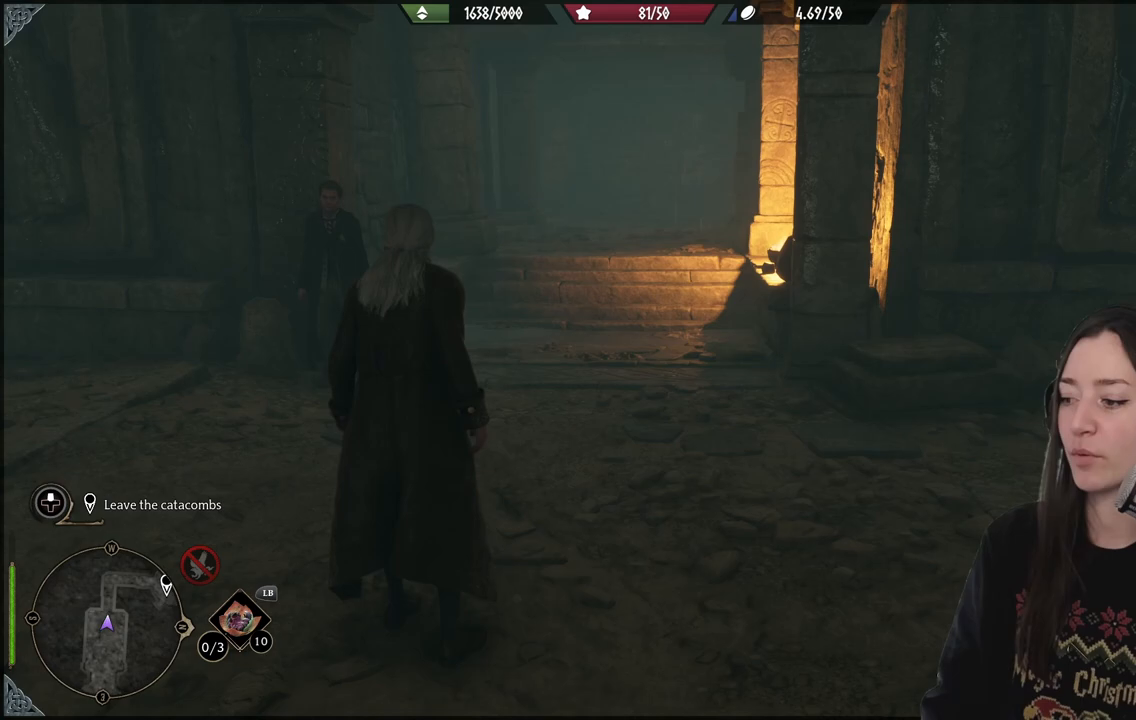
{"buttons": [], "left_stick": "center", "right_stick": "center", "events": [[117, "right_stick", "down-left"], [467, "right_stick", "center"]]}
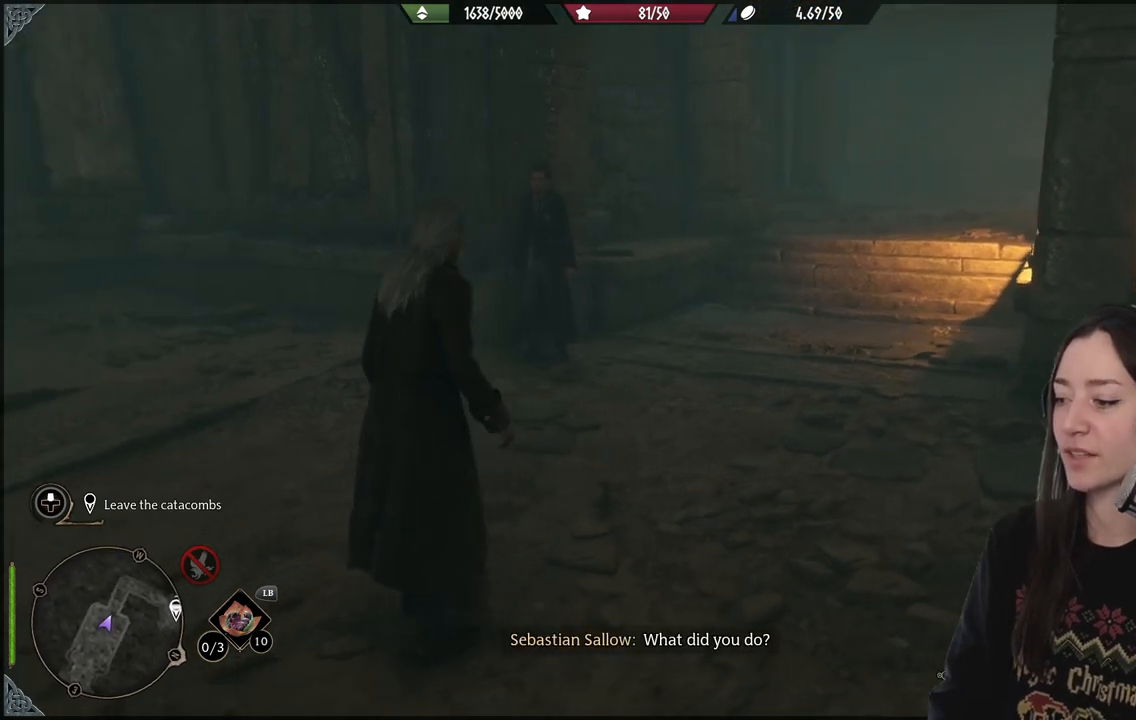
{"buttons": [], "left_stick": "center", "right_stick": "center", "events": []}
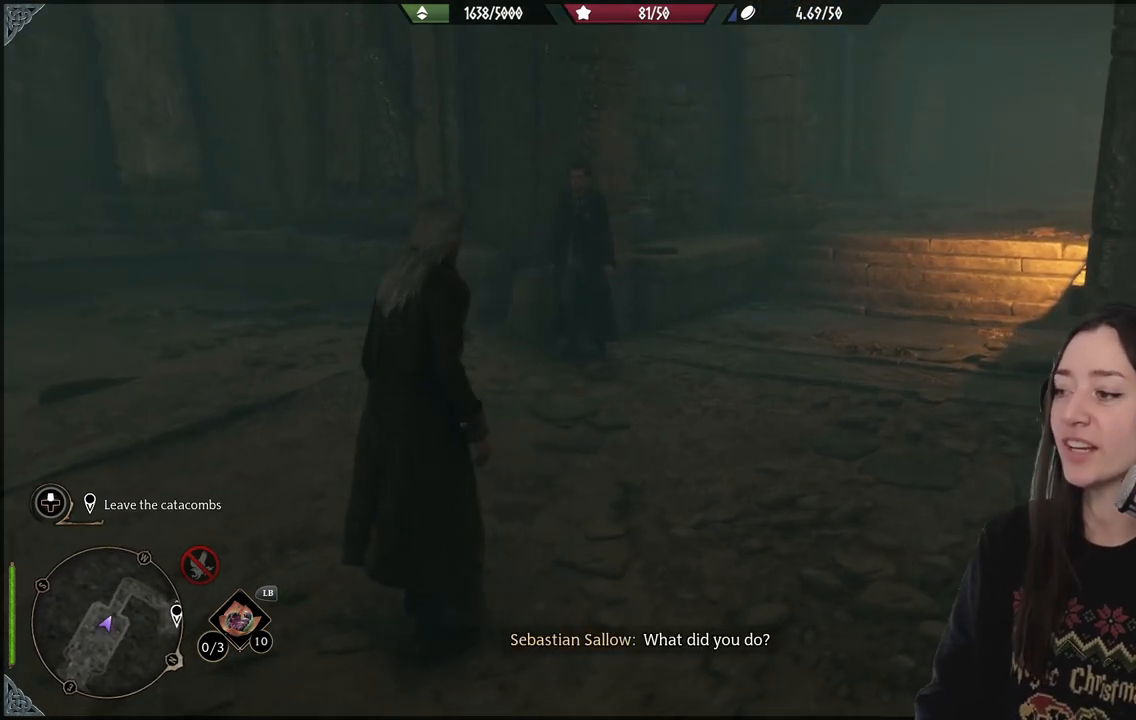
{"buttons": [], "left_stick": "center", "right_stick": "left", "events": [[100, "right_stick", "left"]]}
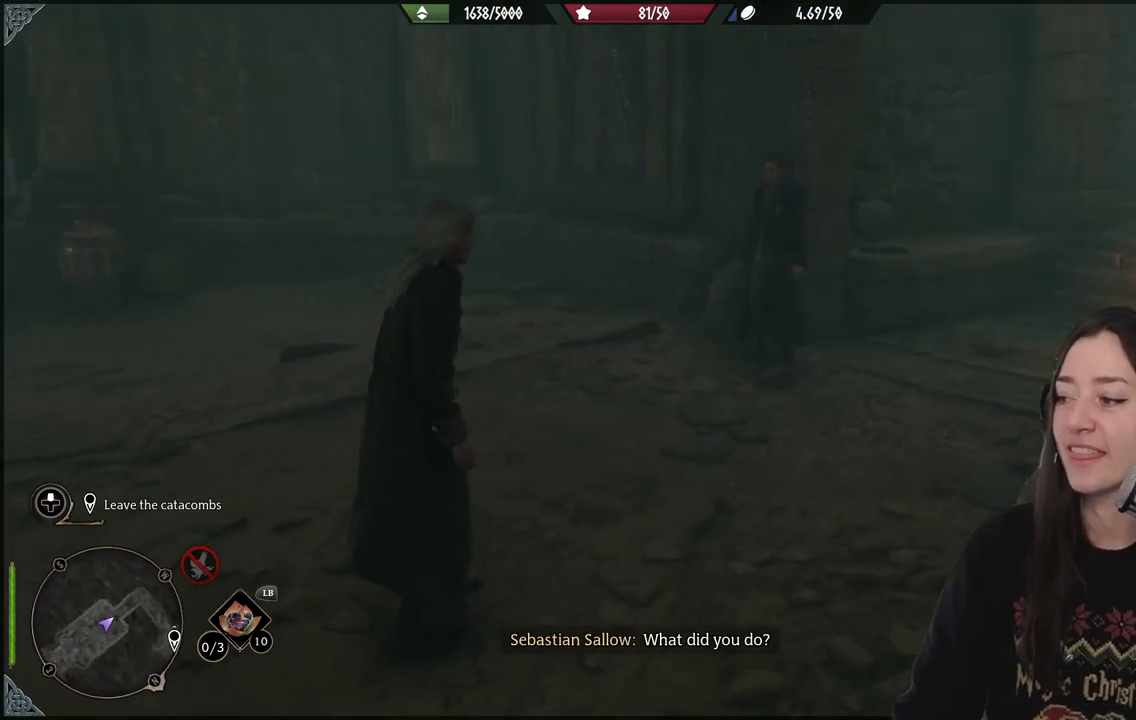
{"buttons": [], "left_stick": "center", "right_stick": "center", "events": [[317, "right_stick", "center"]]}
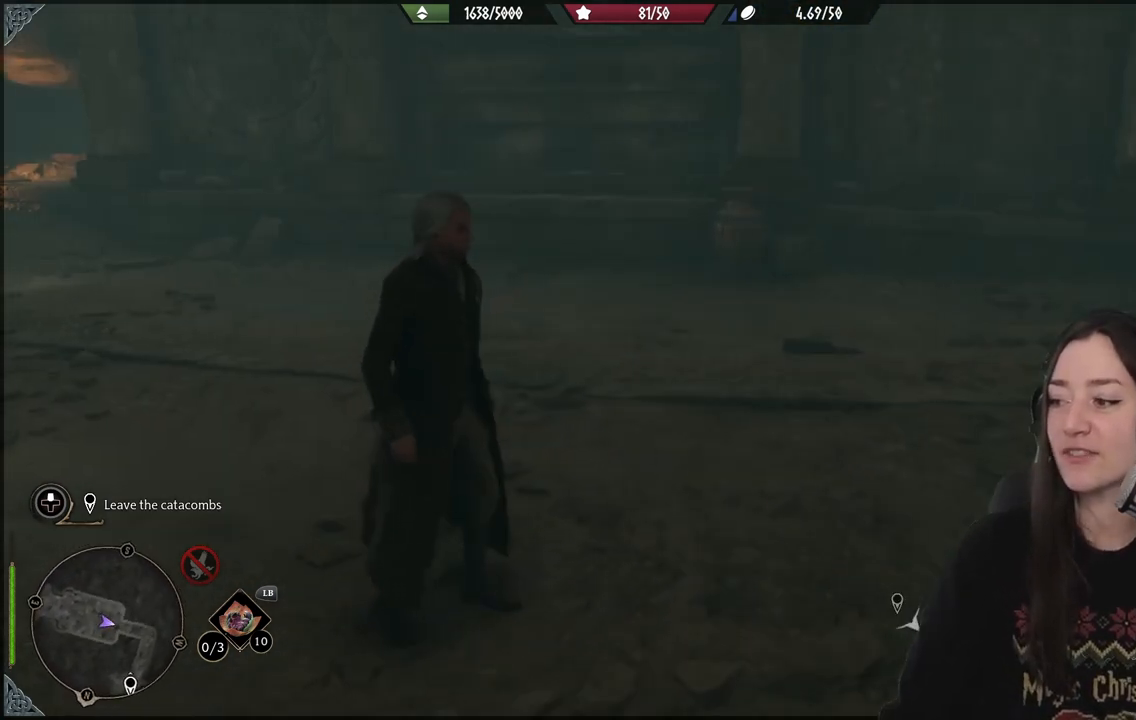
{"buttons": [], "left_stick": "center", "right_stick": "left", "events": [[233, "right_stick", "left"]]}
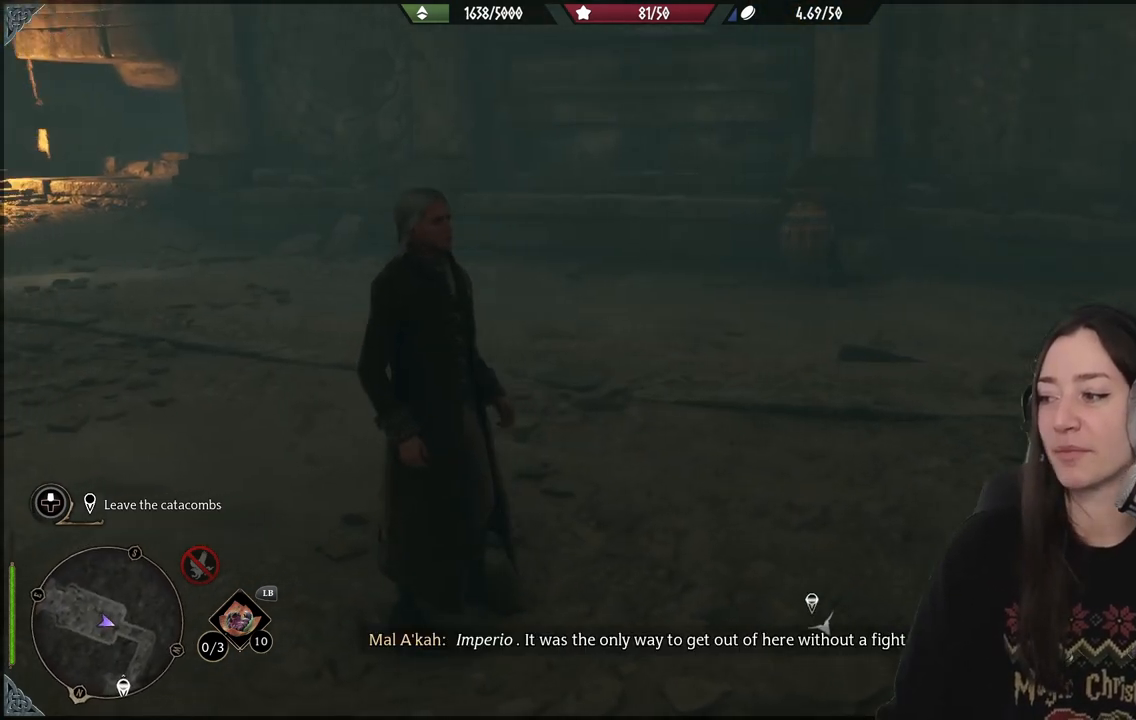
{"buttons": [], "left_stick": "center", "right_stick": "center", "events": [[283, "right_stick", "center"]]}
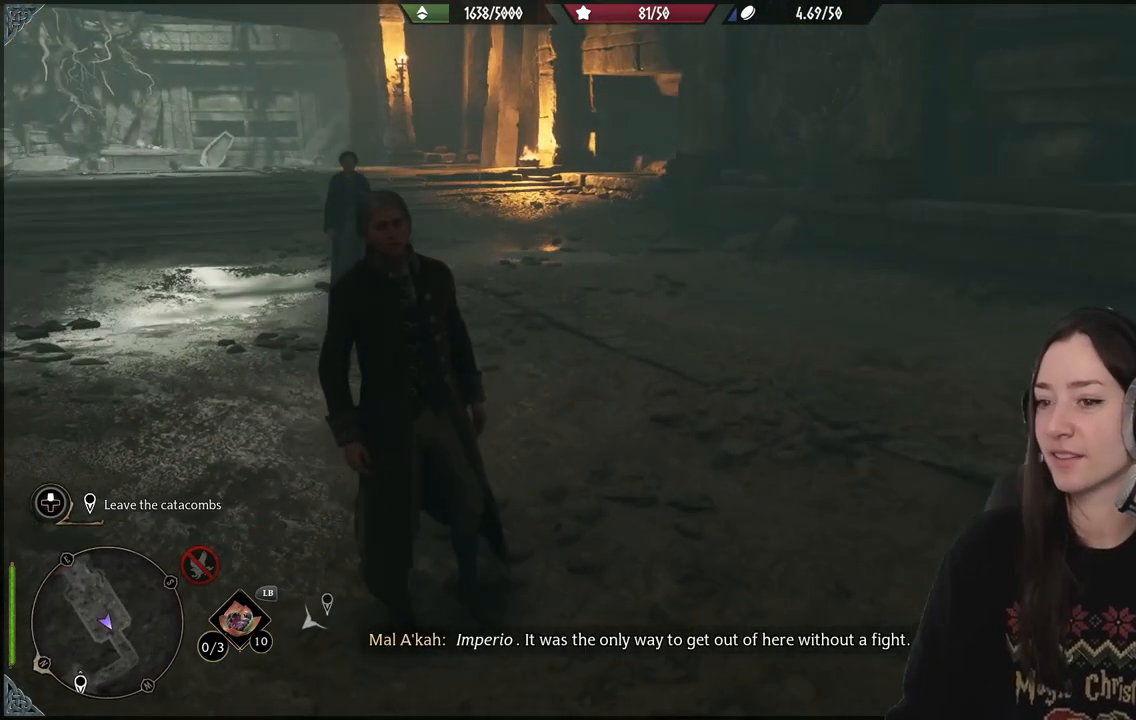
{"buttons": [], "left_stick": "center", "right_stick": "center", "events": [[33, "right_stick", "left"], [167, "right_stick", "up-left"], [350, "right_stick", "center"]]}
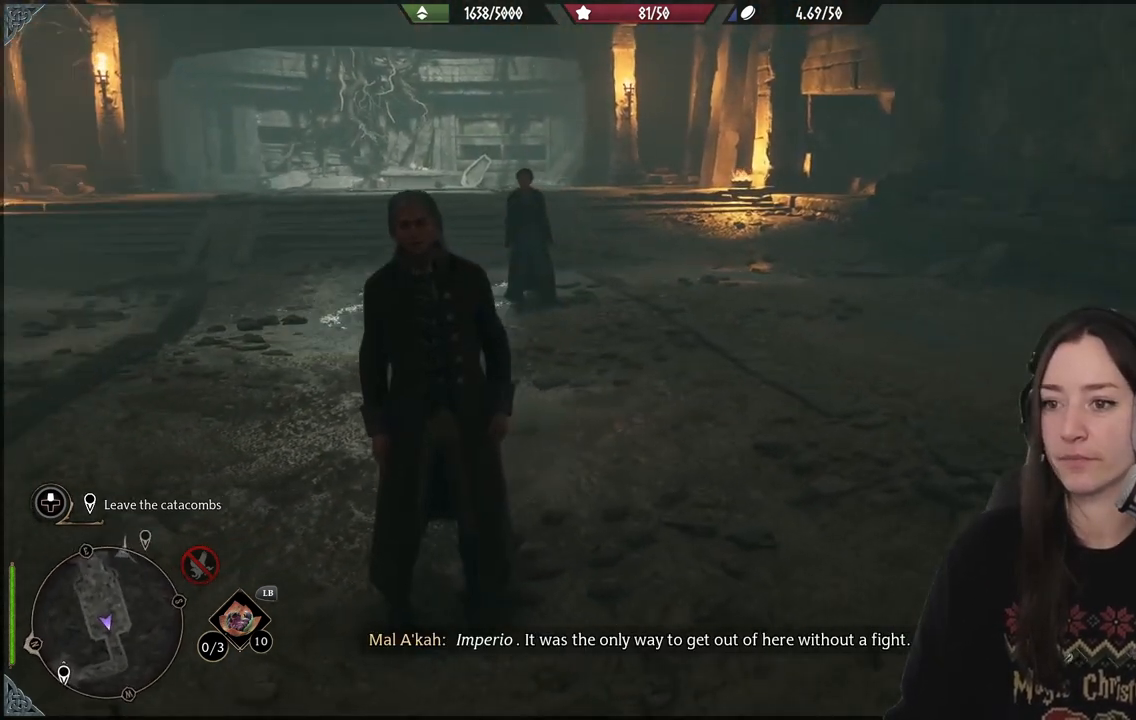
{"buttons": [], "left_stick": "down-left", "right_stick": "center", "events": [[333, "left_stick", "down-left"]]}
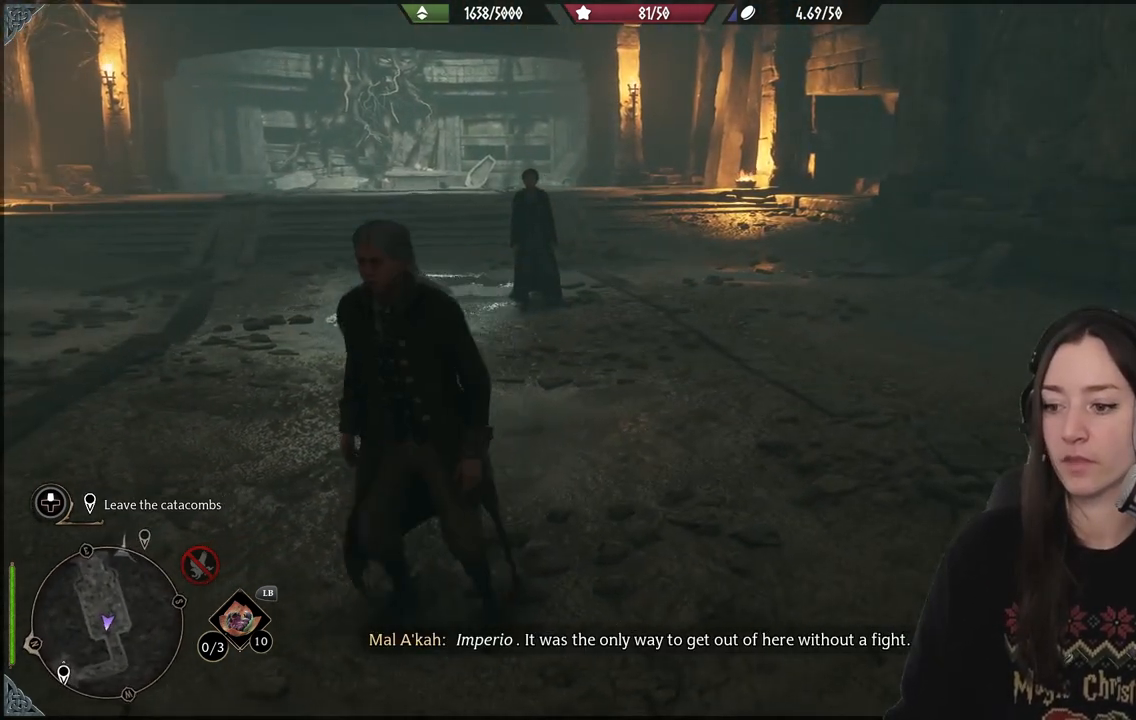
{"buttons": [], "left_stick": "center", "right_stick": "right", "events": [[117, "right_stick", "right"], [467, "left_stick", "center"]]}
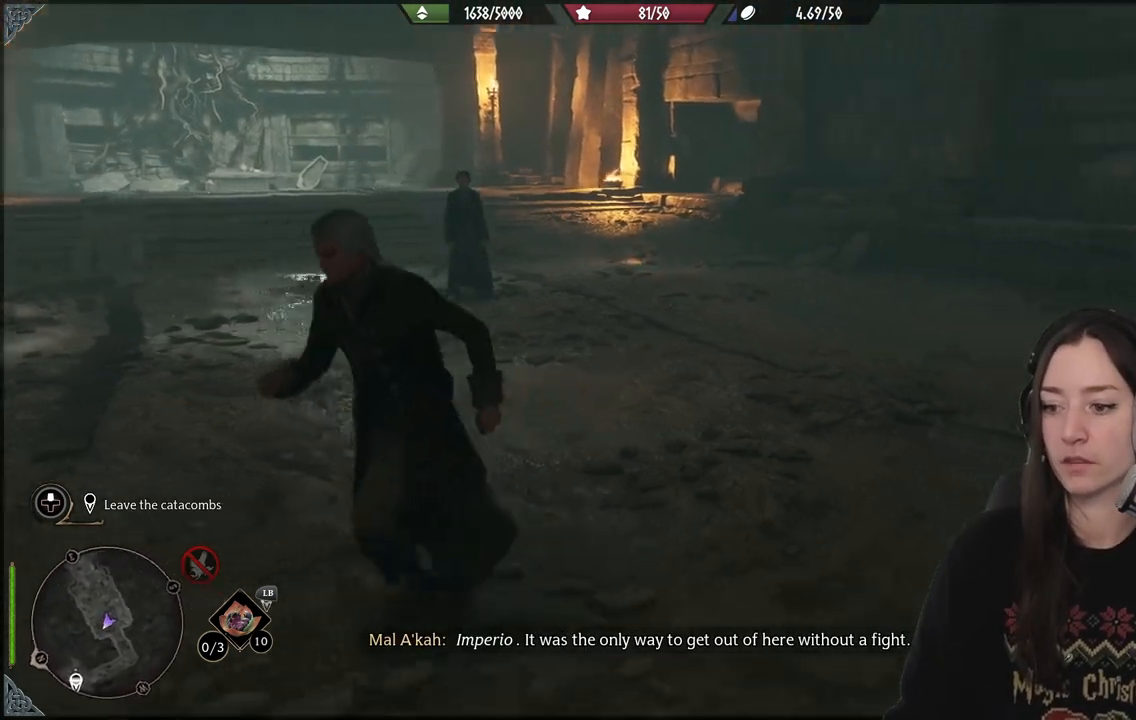
{"buttons": [], "left_stick": "up-right", "right_stick": "right", "events": [[500, "left_stick", "up-right"]]}
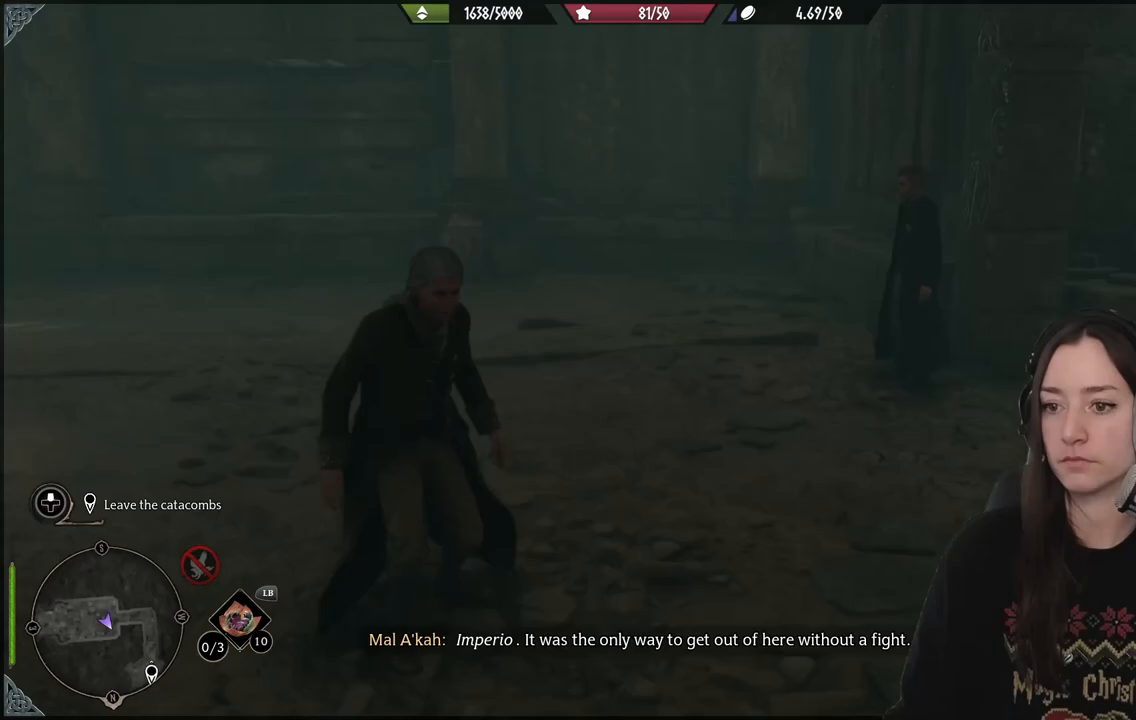
{"buttons": [], "left_stick": "up-right", "right_stick": "right", "events": [[217, "right_stick", "center"], [400, "right_stick", "right"]]}
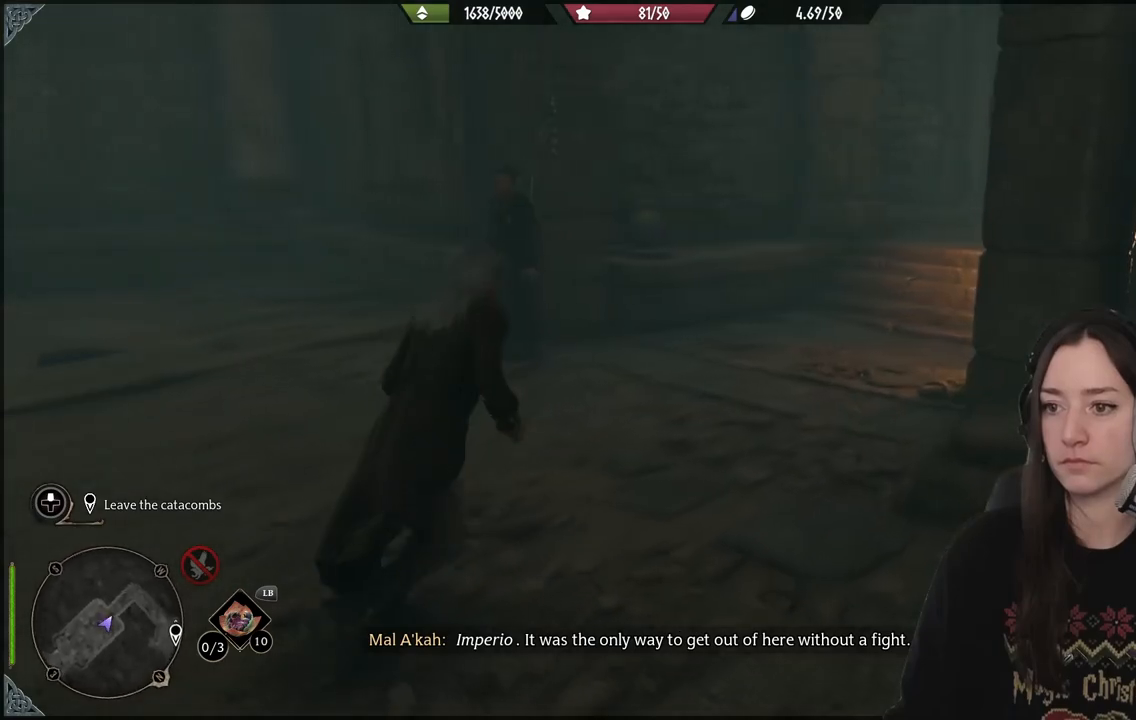
{"buttons": [], "left_stick": "up-right", "right_stick": "right", "events": [[300, "right_stick", "center"], [450, "right_stick", "right"]]}
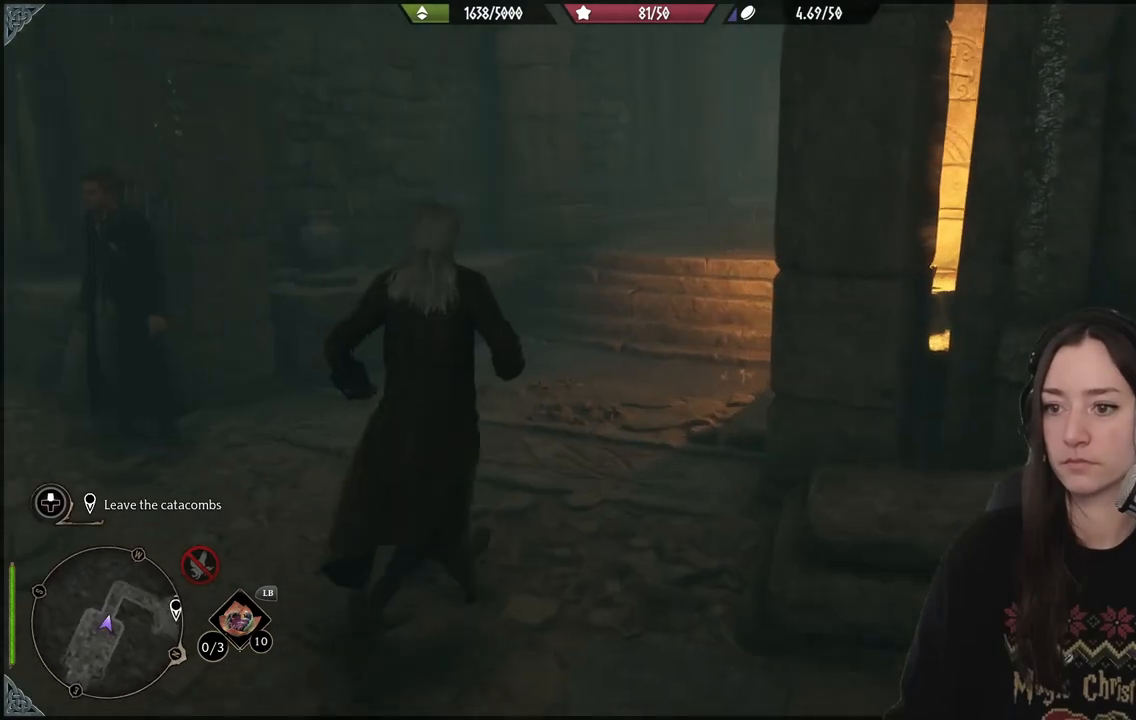
{"buttons": [], "left_stick": "up", "right_stick": "right", "events": [[300, "left_stick", "up"]]}
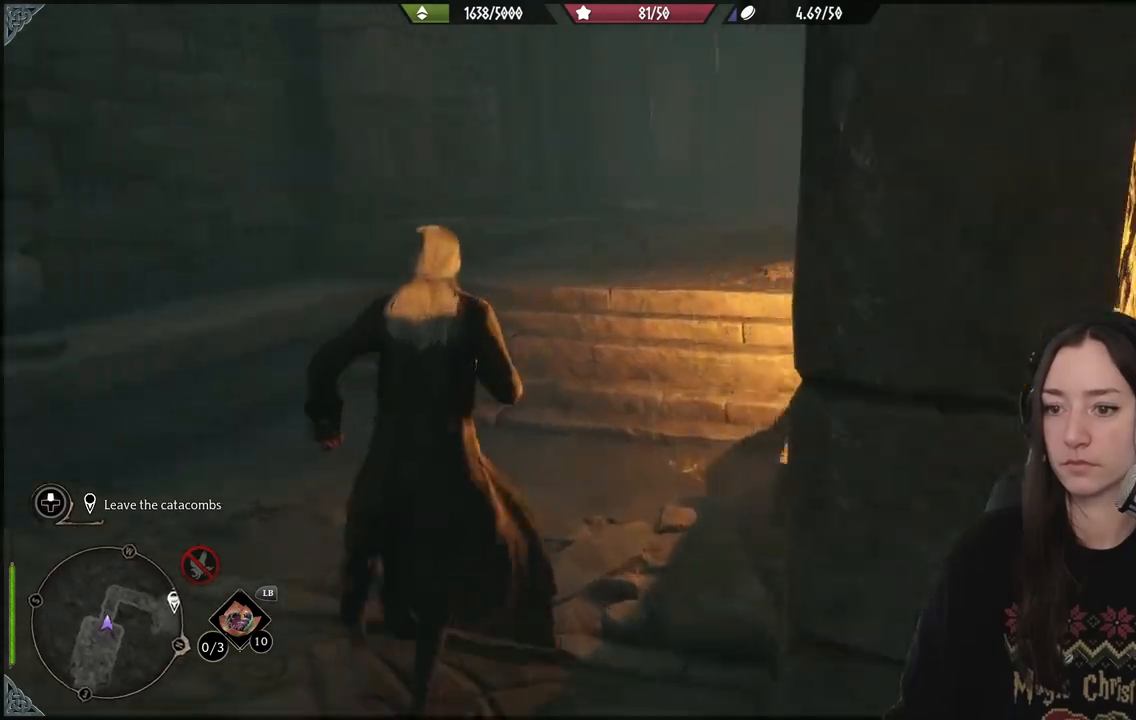
{"buttons": [], "left_stick": "up", "right_stick": "right", "events": []}
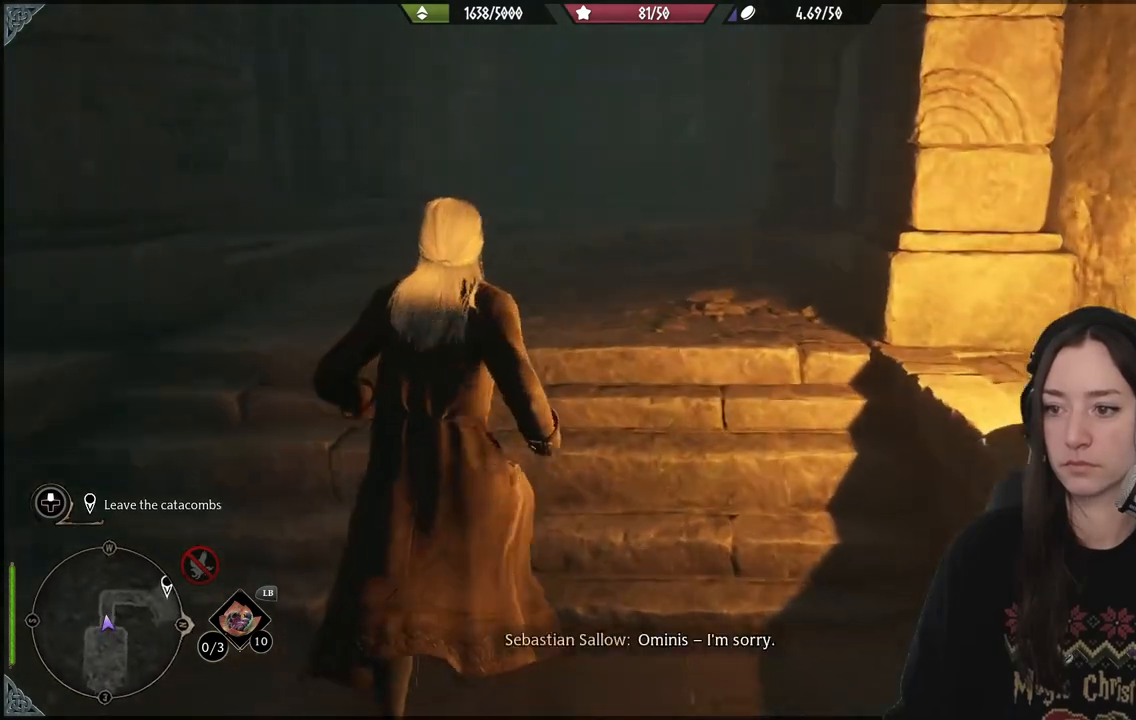
{"buttons": [], "left_stick": "up", "right_stick": "center", "events": [[133, "right_stick", "center"]]}
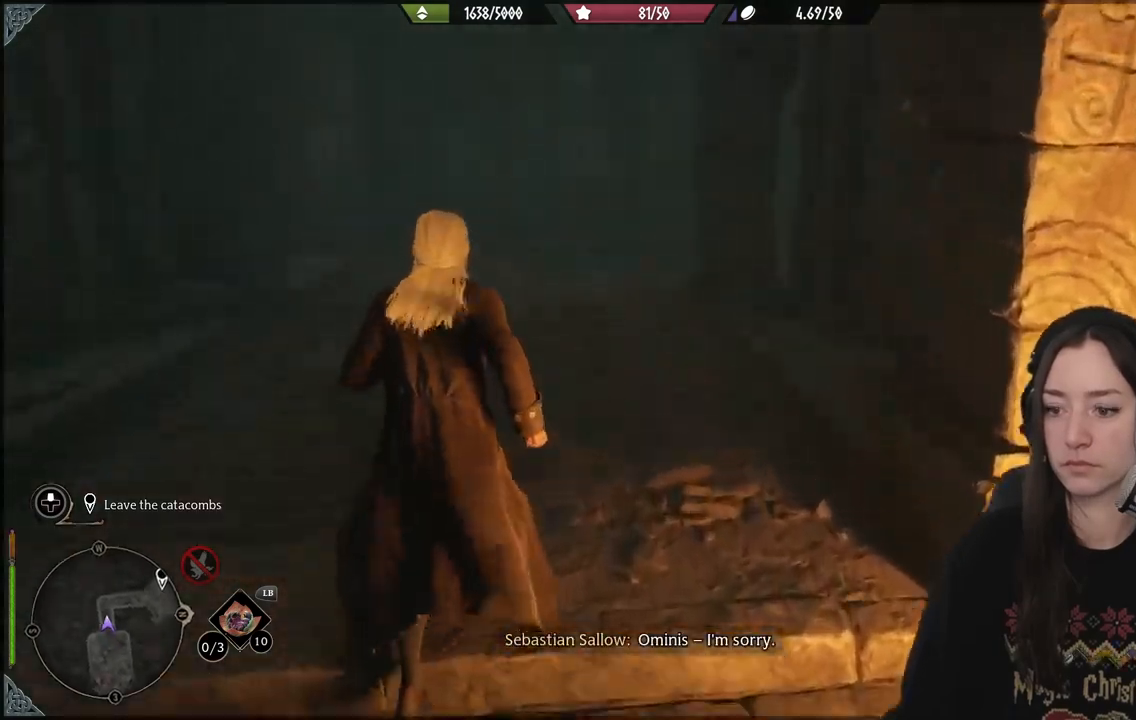
{"buttons": [], "left_stick": "up", "right_stick": "center", "events": []}
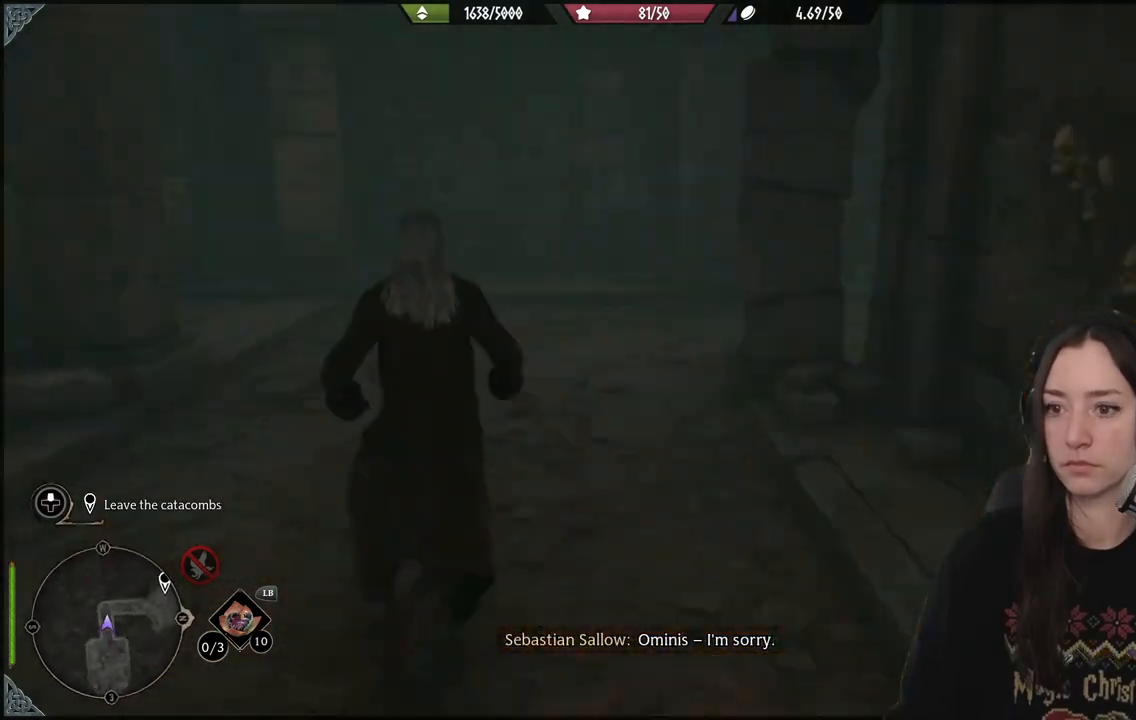
{"buttons": [], "left_stick": "up-left", "right_stick": "right", "events": [[133, "left_stick", "up-left"], [250, "right_stick", "right"]]}
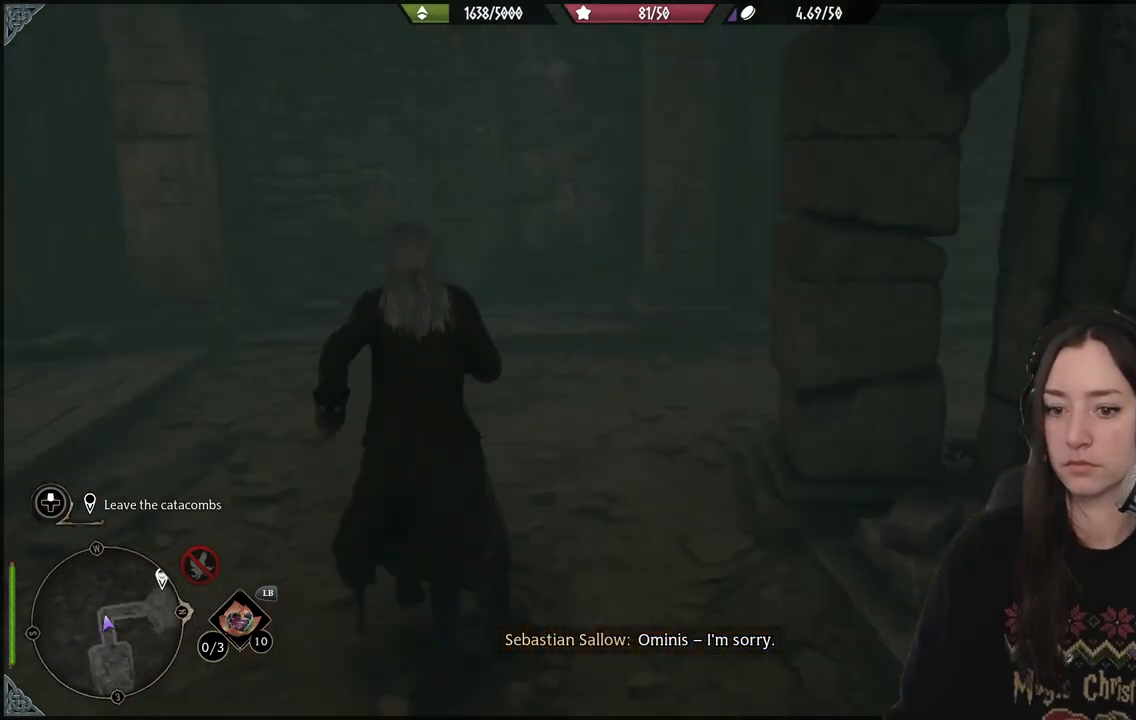
{"buttons": [], "left_stick": "up-left", "right_stick": "right", "events": []}